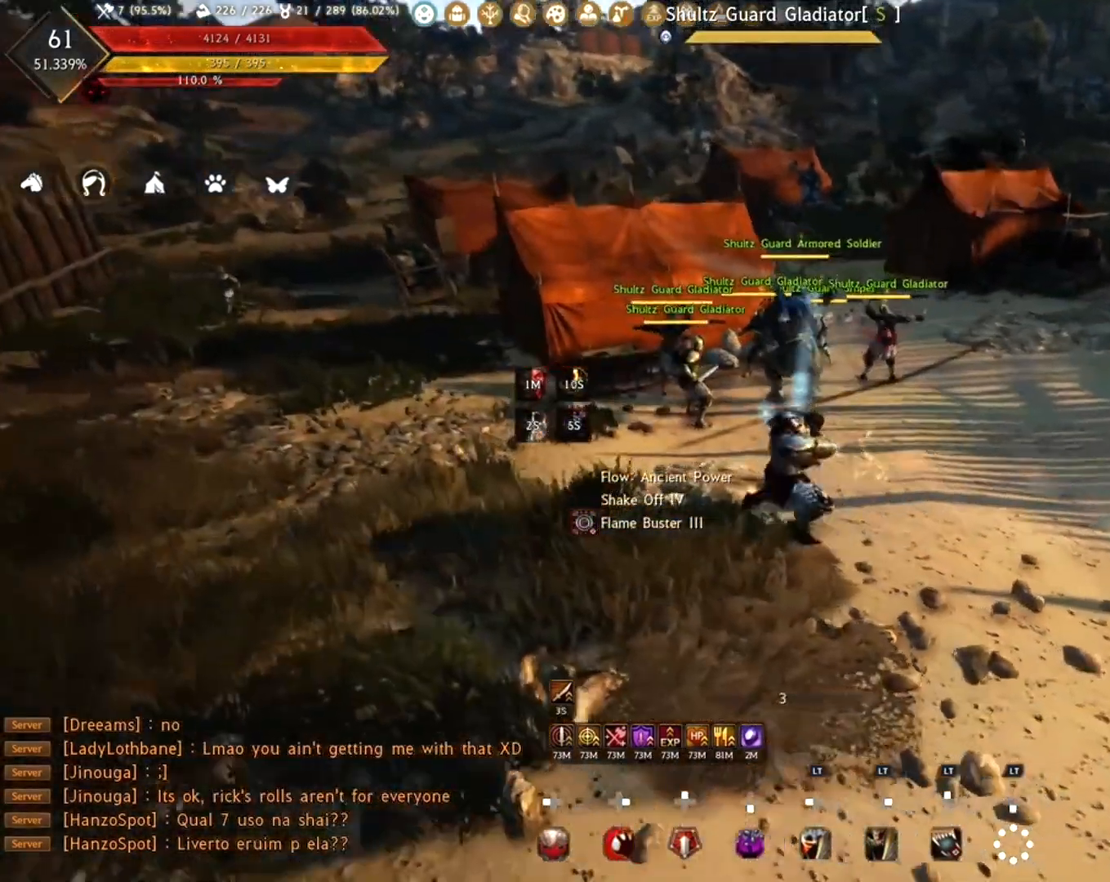
Gameplay with a controller (Xbox layout); each line is a JSON object with the inputs held at the frame after it. "events" lists button and stick changes between this image and that frame as [ms after this image, input, new state], when the widget could be followed in between.
{"buttons": [], "left_stick": "left", "right_stick": "center", "events": [[17, "right_stick", "center"], [100, "Y", "down"], [217, "Y", "up"], [317, "Y", "down"], [400, "left_stick", "left"], [433, "Y", "up"]]}
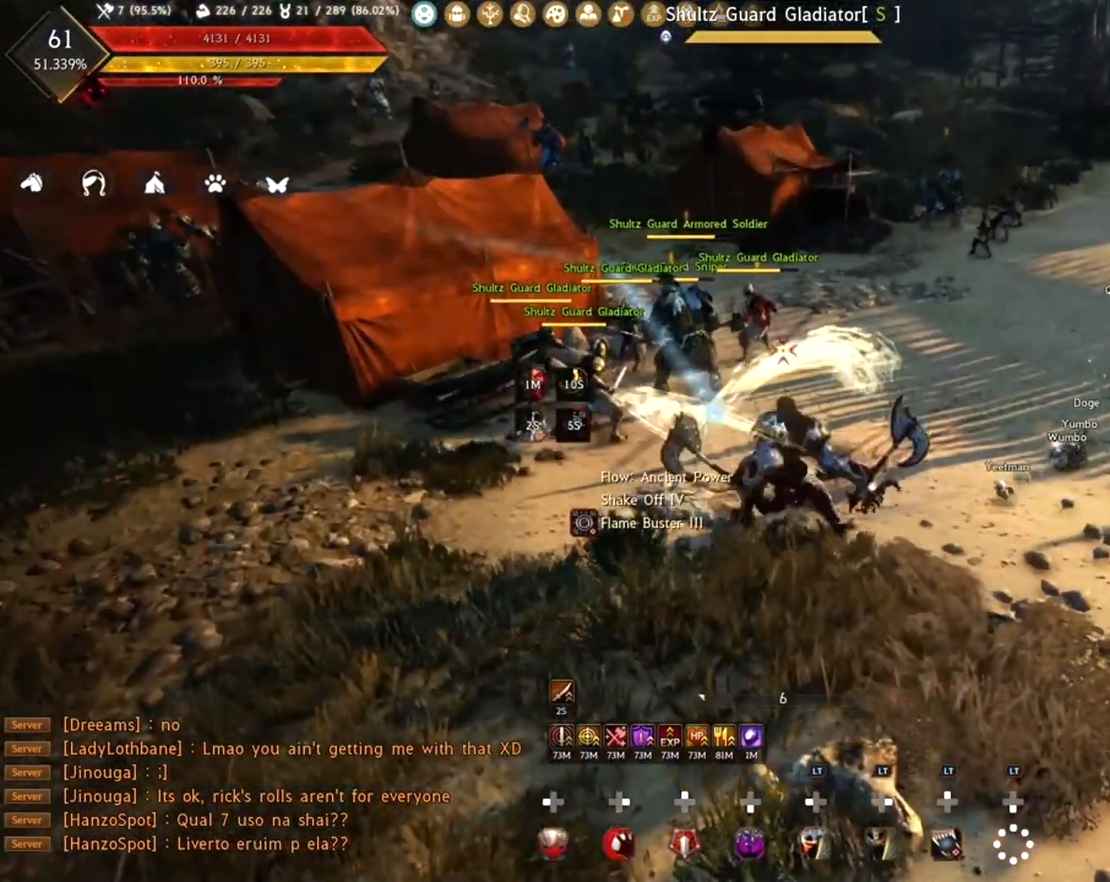
{"buttons": [], "left_stick": "up-left", "right_stick": "center", "events": [[100, "left_stick", "up-left"]]}
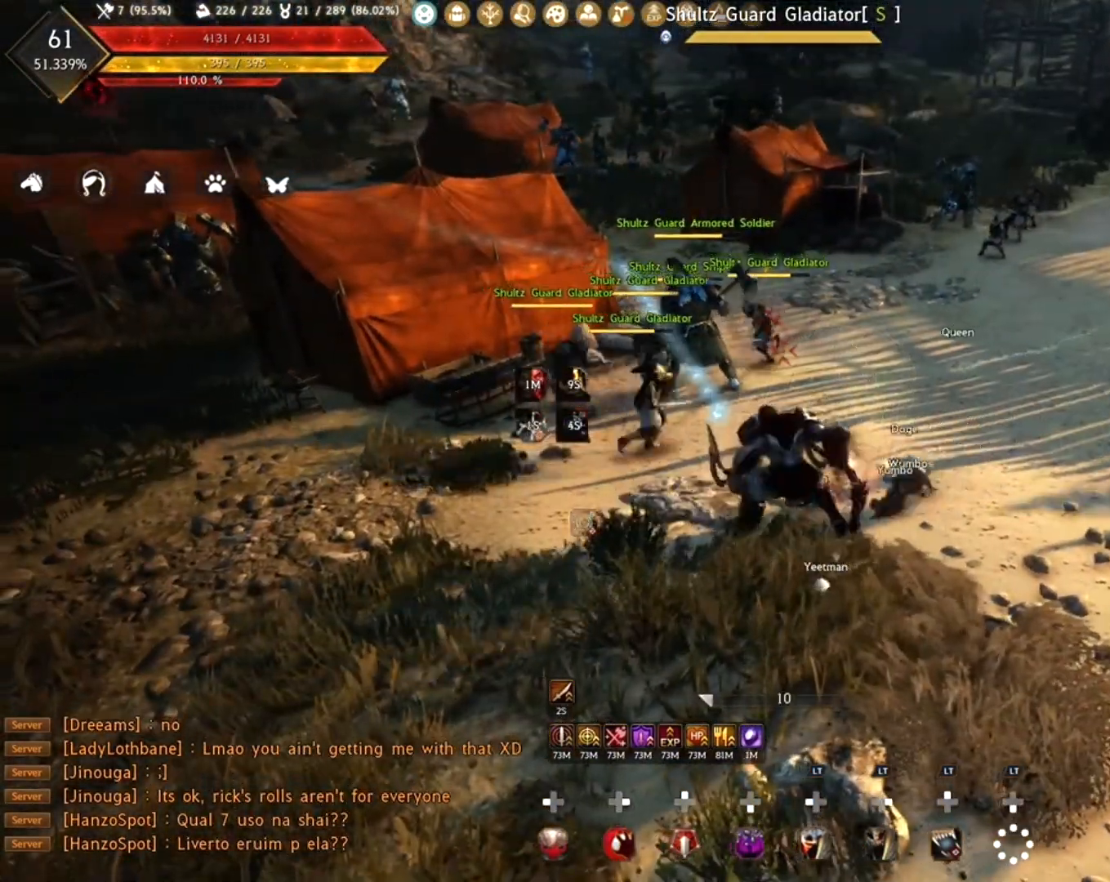
{"buttons": ["A", "R1", "R2"], "left_stick": "down", "right_stick": "center", "events": [[267, "R1", "down"], [317, "A", "down"], [317, "left_stick", "down"], [500, "R2", "down"]]}
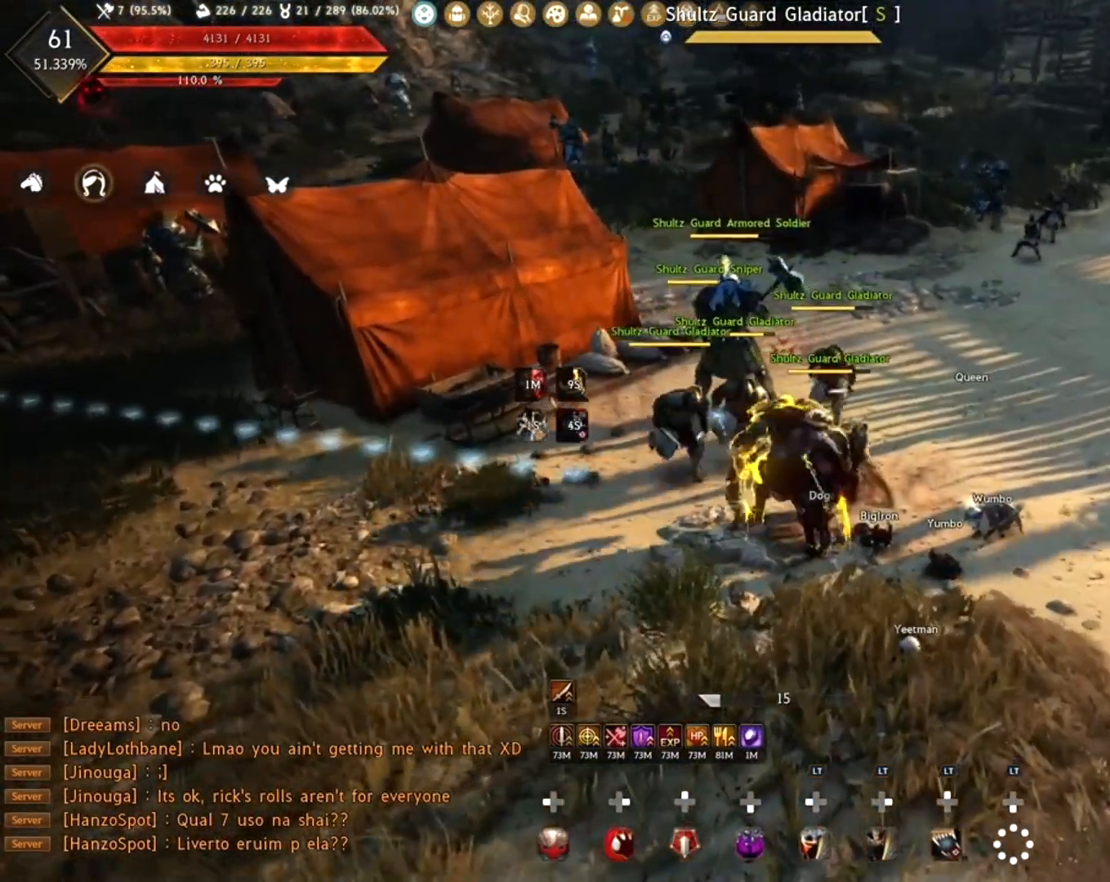
{"buttons": [], "left_stick": "up", "right_stick": "center", "events": [[50, "right_stick", "up"], [83, "A", "up"], [150, "A", "down"], [150, "right_stick", "center"], [217, "right_stick", "right"], [300, "left_stick", "center"], [350, "R2", "up"], [367, "A", "up"], [383, "R1", "up"], [433, "left_stick", "up"], [433, "right_stick", "center"]]}
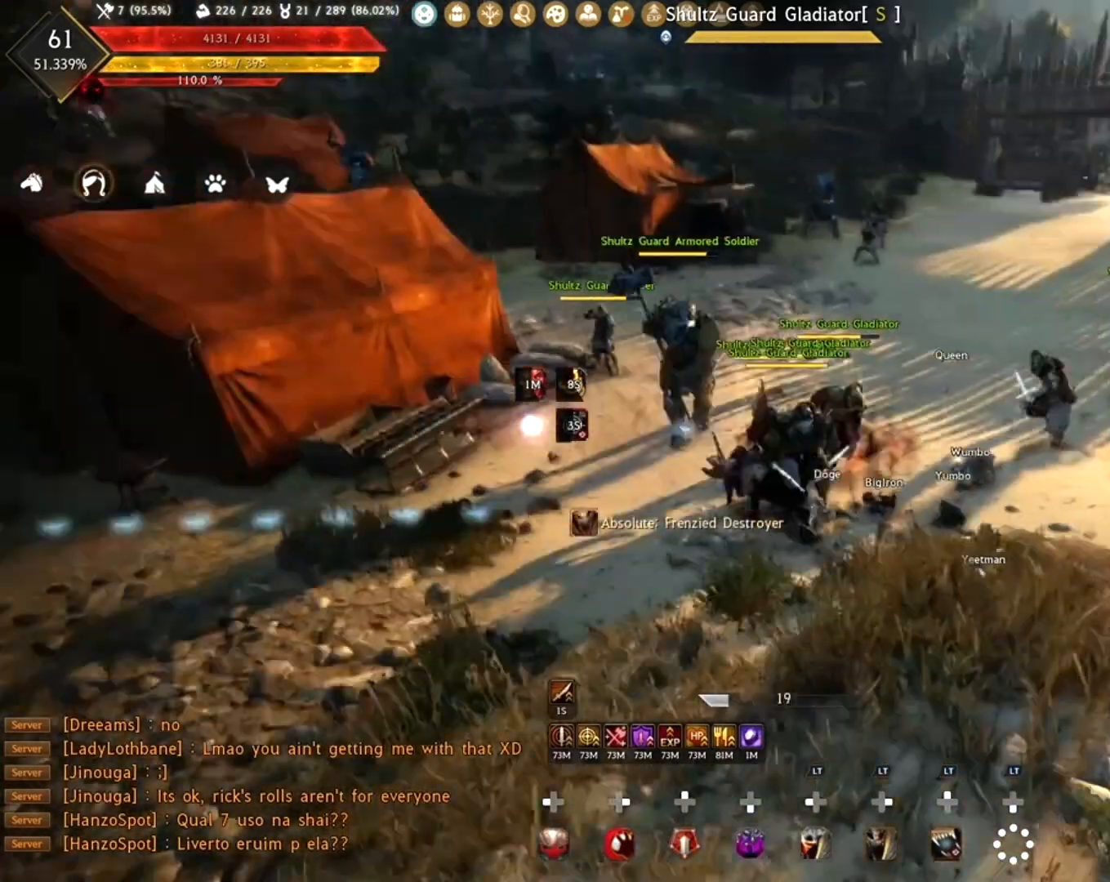
{"buttons": [], "left_stick": "center", "right_stick": "down-right", "events": [[33, "R2", "down"], [167, "R2", "up"], [233, "R2", "down"], [350, "left_stick", "center"], [383, "R2", "up"], [400, "right_stick", "down-right"]]}
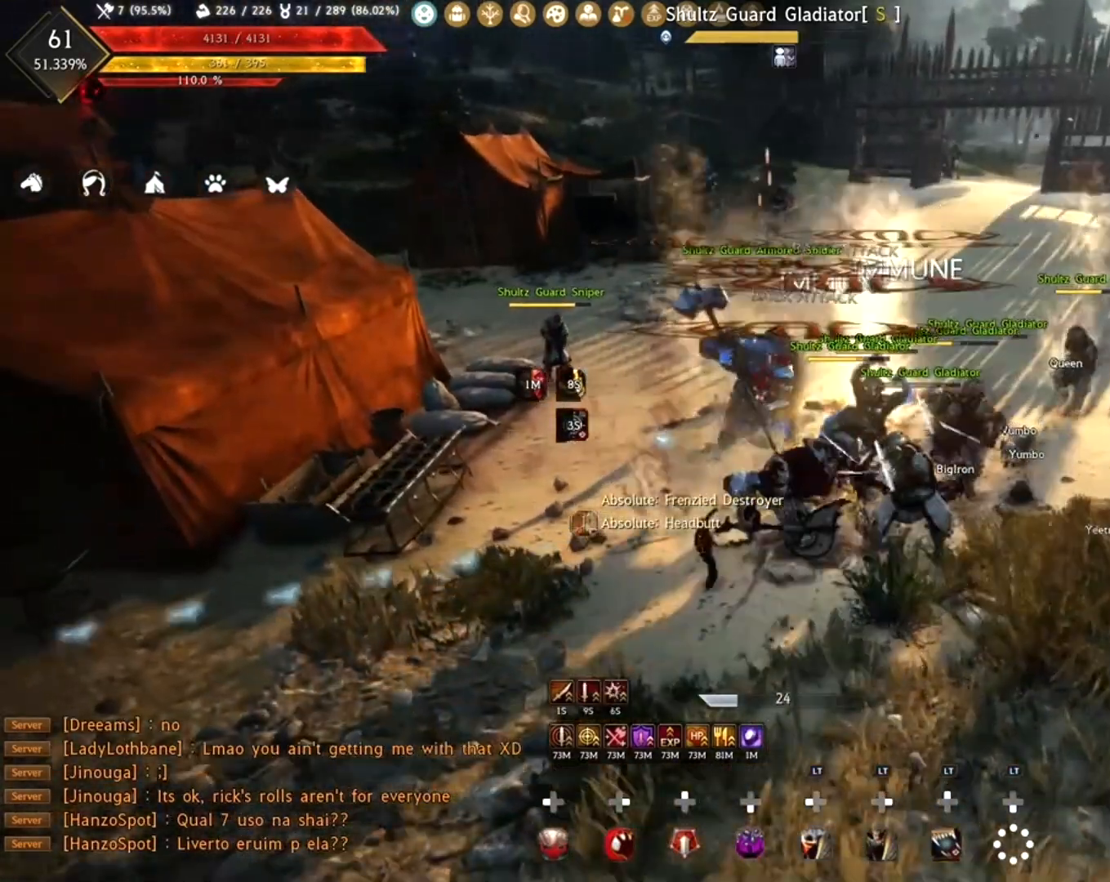
{"buttons": [], "left_stick": "center", "right_stick": "center", "events": [[17, "right_stick", "center"], [117, "A", "down"], [217, "A", "up"], [283, "A", "down"], [367, "A", "up"], [433, "A", "down"], [500, "A", "up"]]}
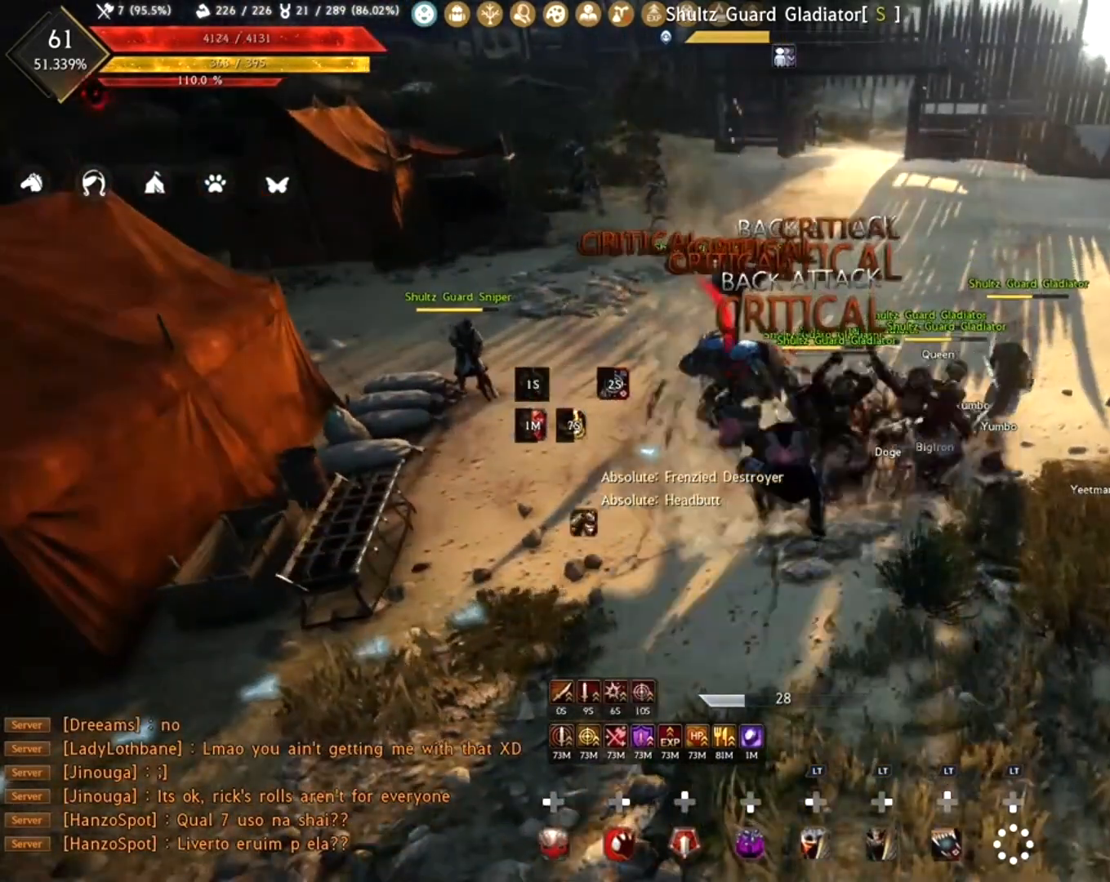
{"buttons": ["L2", "R1"], "left_stick": "center", "right_stick": "center", "events": [[50, "L2", "down"], [50, "R1", "down"], [167, "R1", "up"], [250, "R1", "down"], [350, "R1", "up"], [433, "R1", "down"]]}
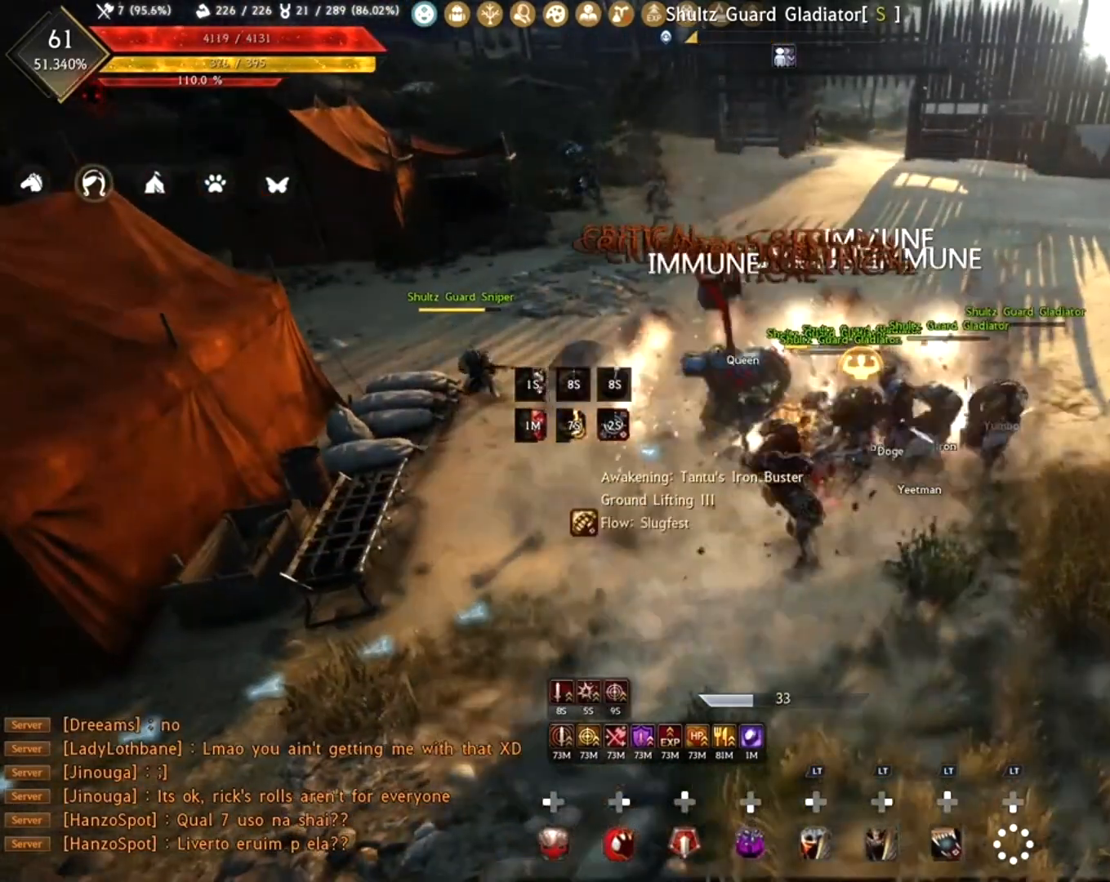
{"buttons": [], "left_stick": "center", "right_stick": "center", "events": [[17, "R1", "up"], [83, "R1", "down"], [217, "R1", "up"], [317, "L2", "up"], [367, "L2", "down"], [383, "L2", "up"]]}
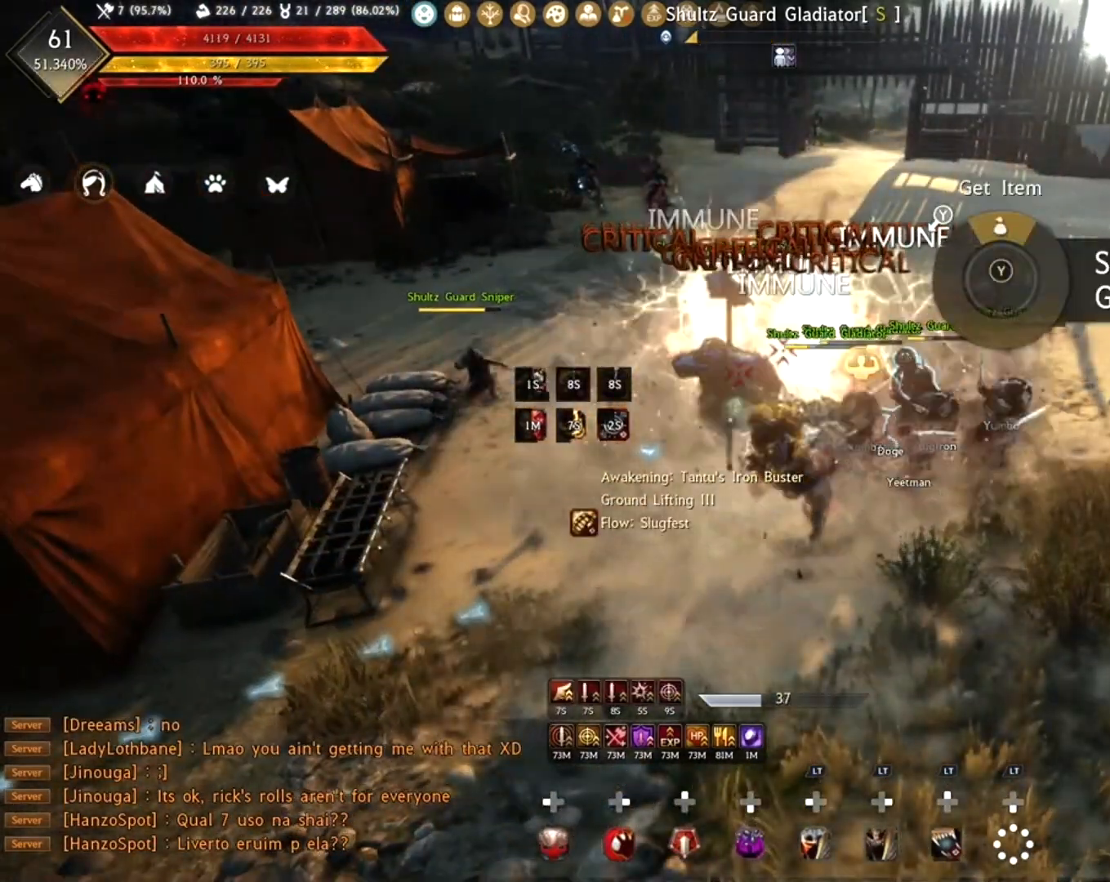
{"buttons": [], "left_stick": "center", "right_stick": "center", "events": [[217, "right_stick", "left"], [433, "right_stick", "center"]]}
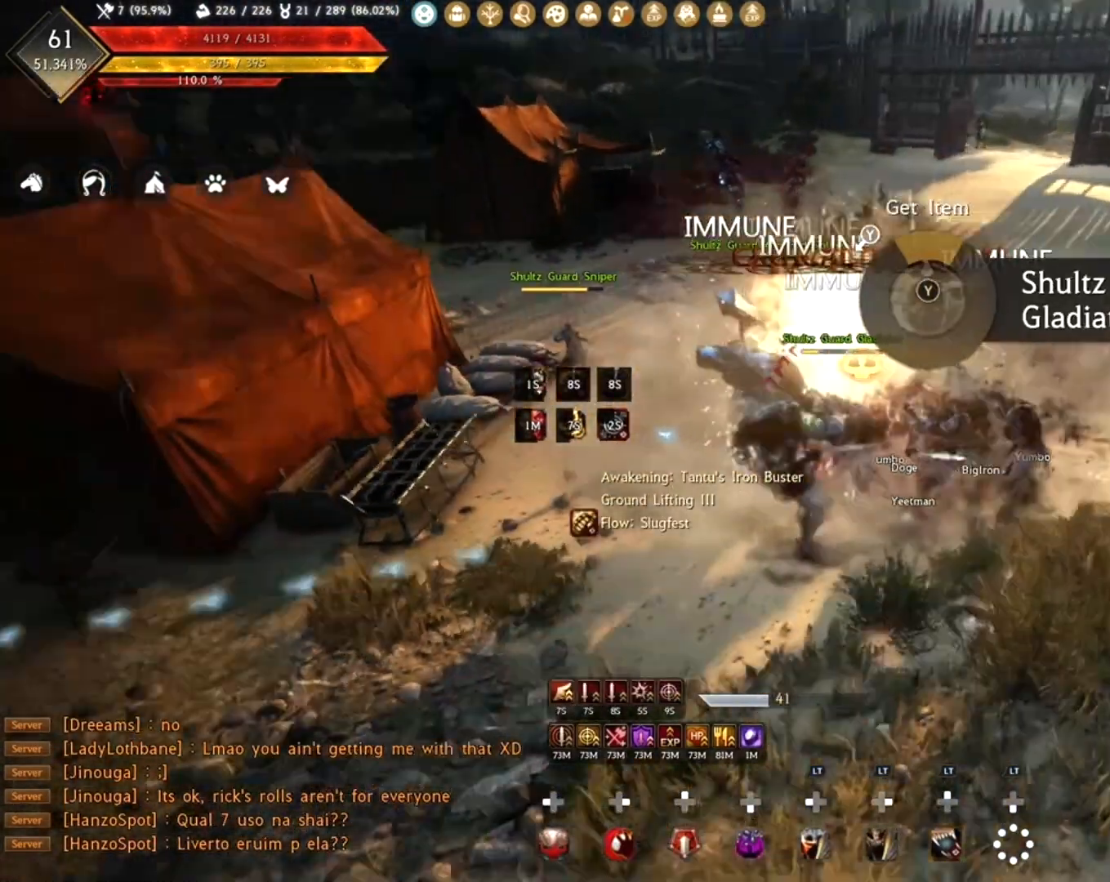
{"buttons": ["R1", "R2"], "left_stick": "up", "right_stick": "up", "events": [[200, "R1", "down"], [233, "left_stick", "up"], [417, "R2", "down"], [483, "right_stick", "up"]]}
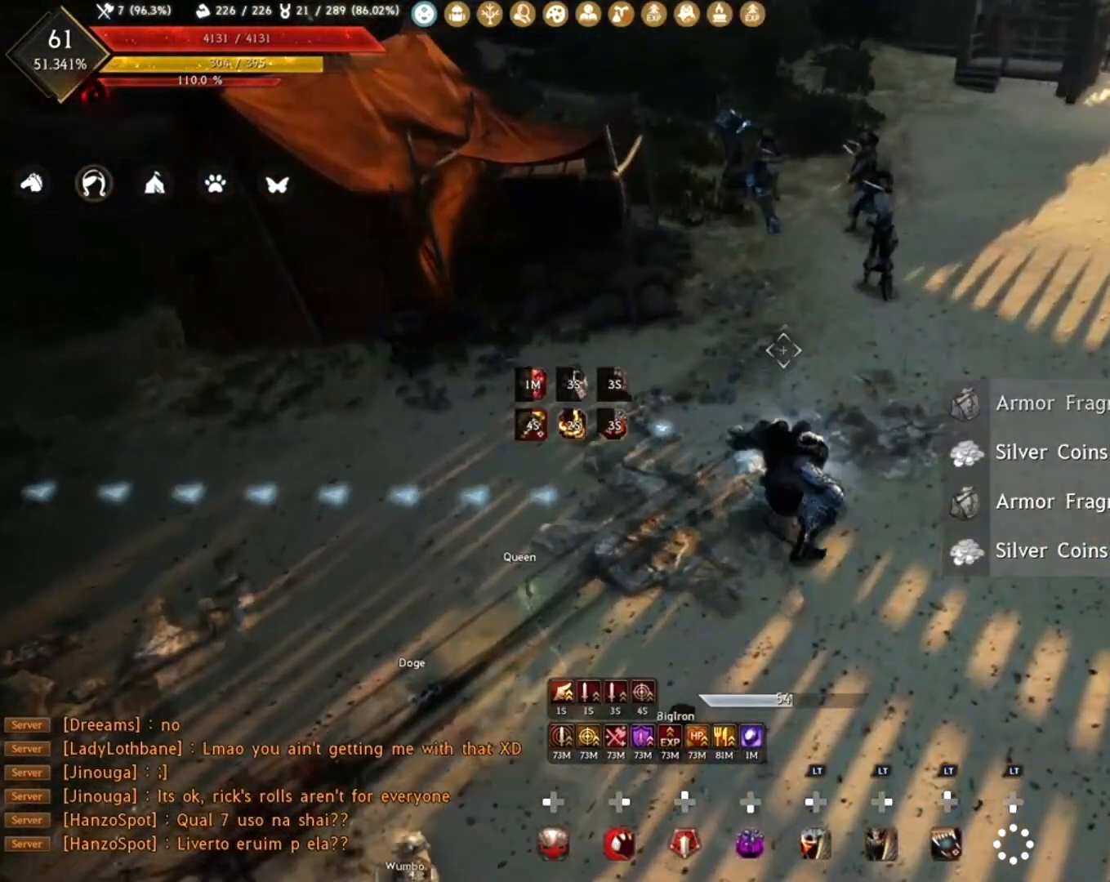
{"buttons": ["L2", "R1"], "left_stick": "center", "right_stick": "right", "events": [[33, "right_stick", "center"], [167, "R2", "up"], [433, "right_stick", "right"], [450, "left_stick", "center"], [500, "L2", "down"]]}
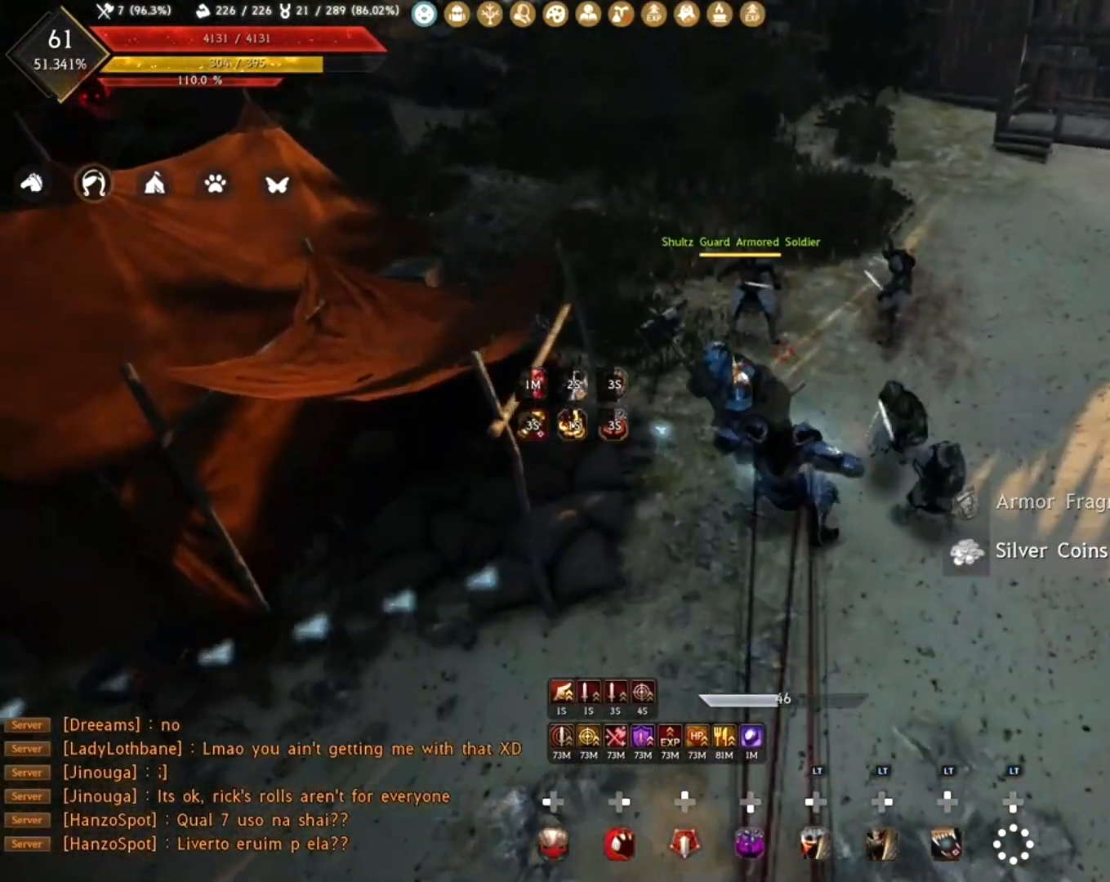
{"buttons": ["L2", "DPAD_LEFT"], "left_stick": "center", "right_stick": "center", "events": [[17, "right_stick", "center"], [67, "R1", "up"], [100, "DPAD_LEFT", "down"]]}
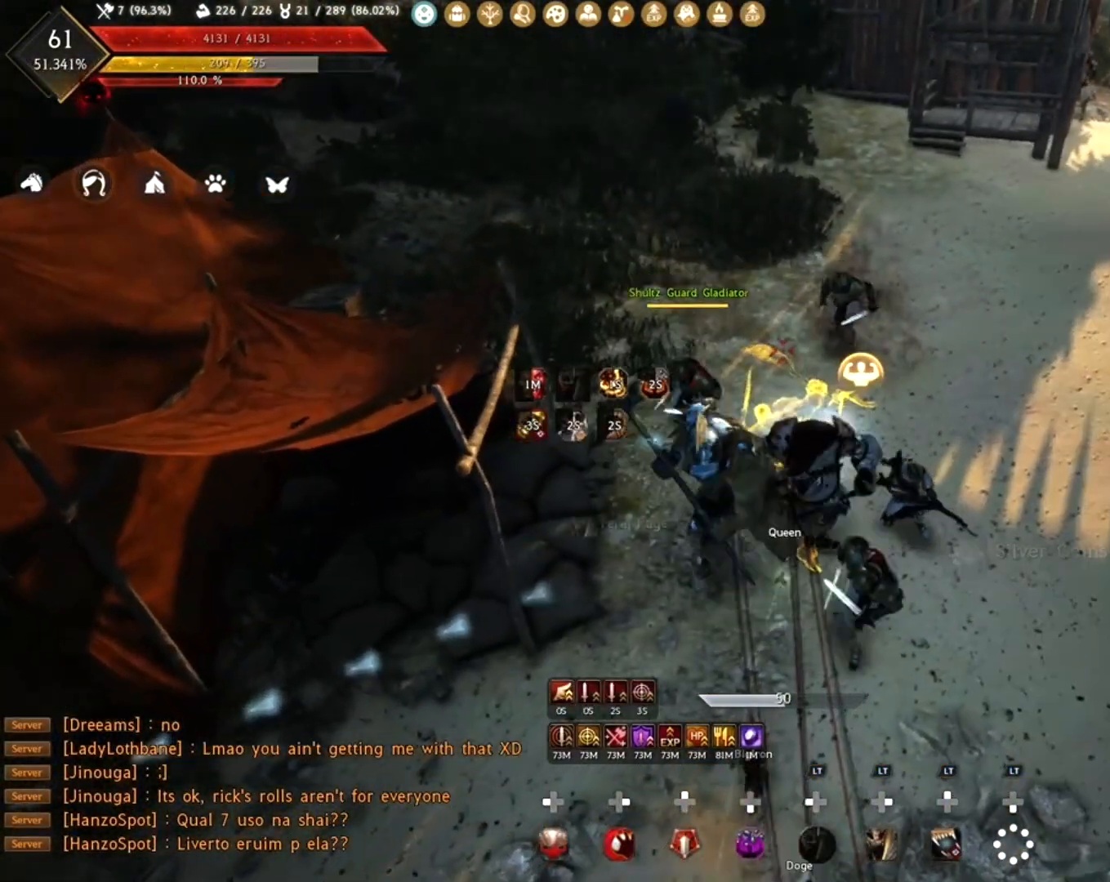
{"buttons": [], "left_stick": "center", "right_stick": "left", "events": [[233, "DPAD_LEFT", "up"], [417, "right_stick", "left"], [450, "L2", "up"]]}
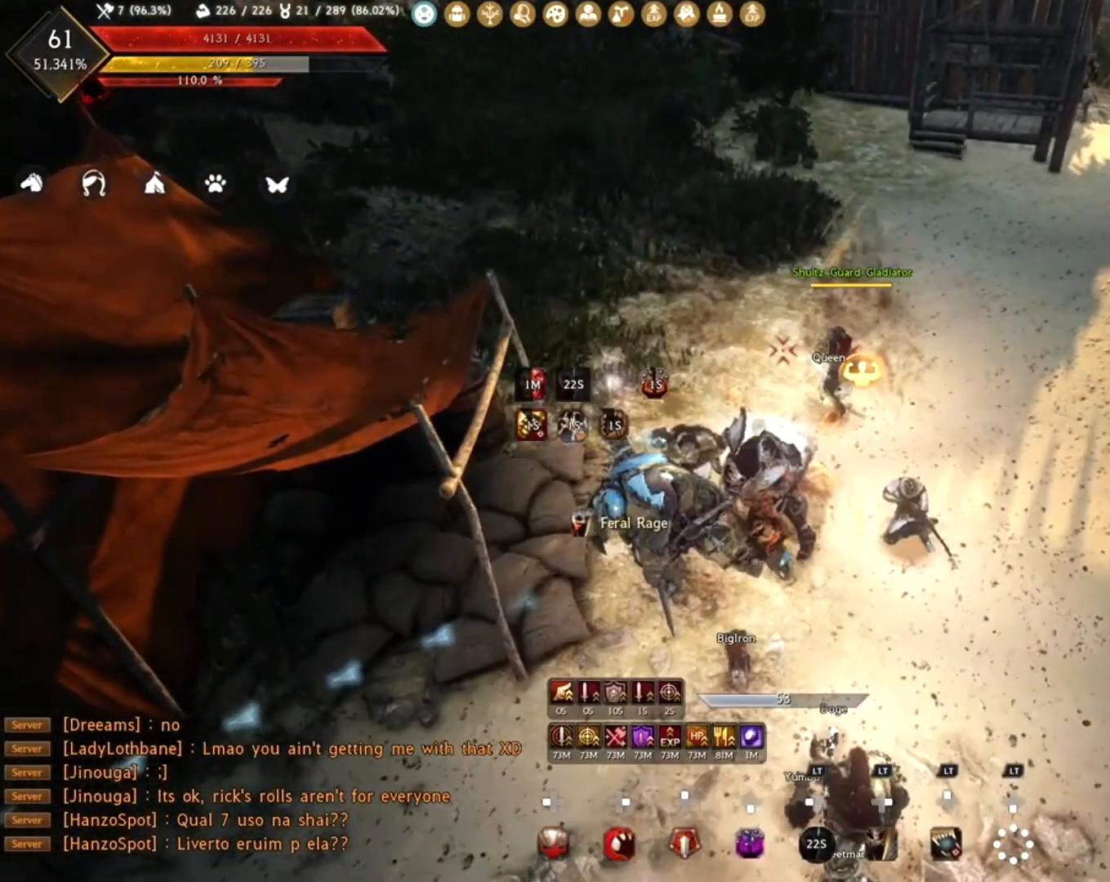
{"buttons": [], "left_stick": "center", "right_stick": "center", "events": [[67, "left_stick", "down-right"], [117, "left_stick", "down"], [283, "left_stick", "center"], [283, "right_stick", "center"]]}
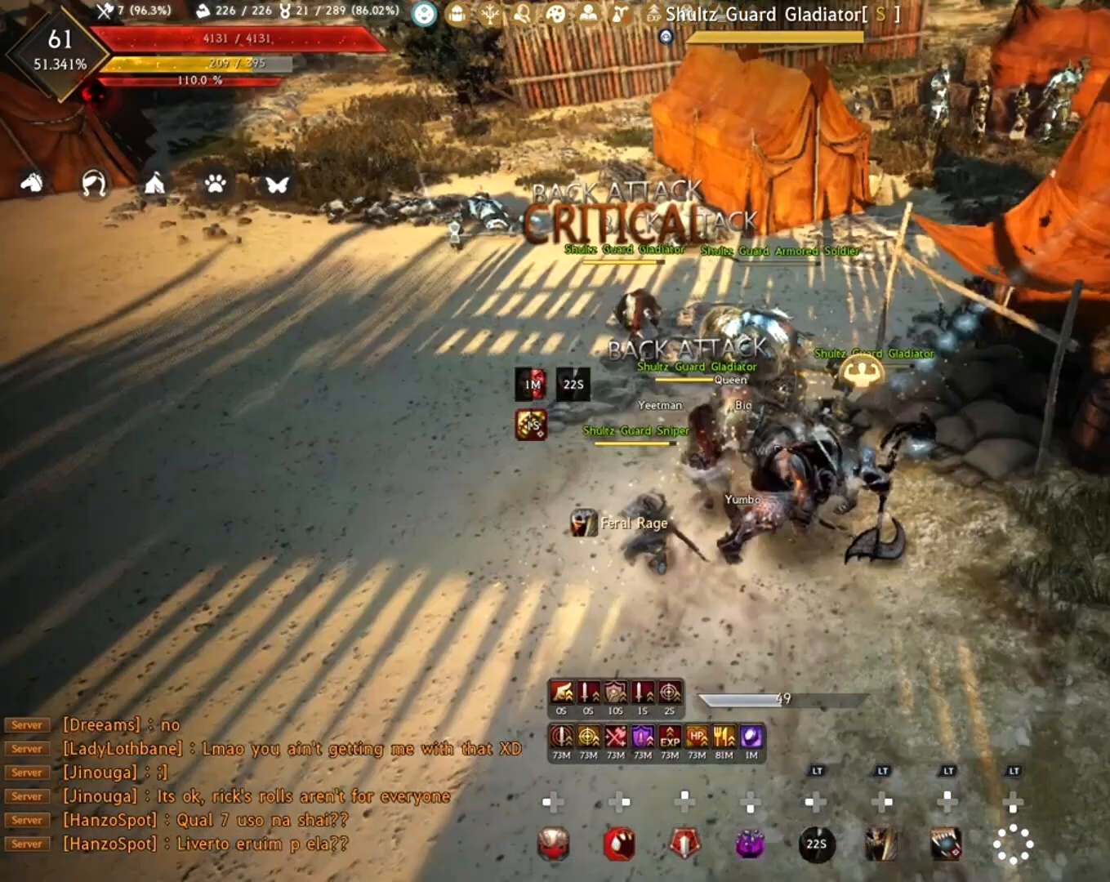
{"buttons": [], "left_stick": "center", "right_stick": "center", "events": []}
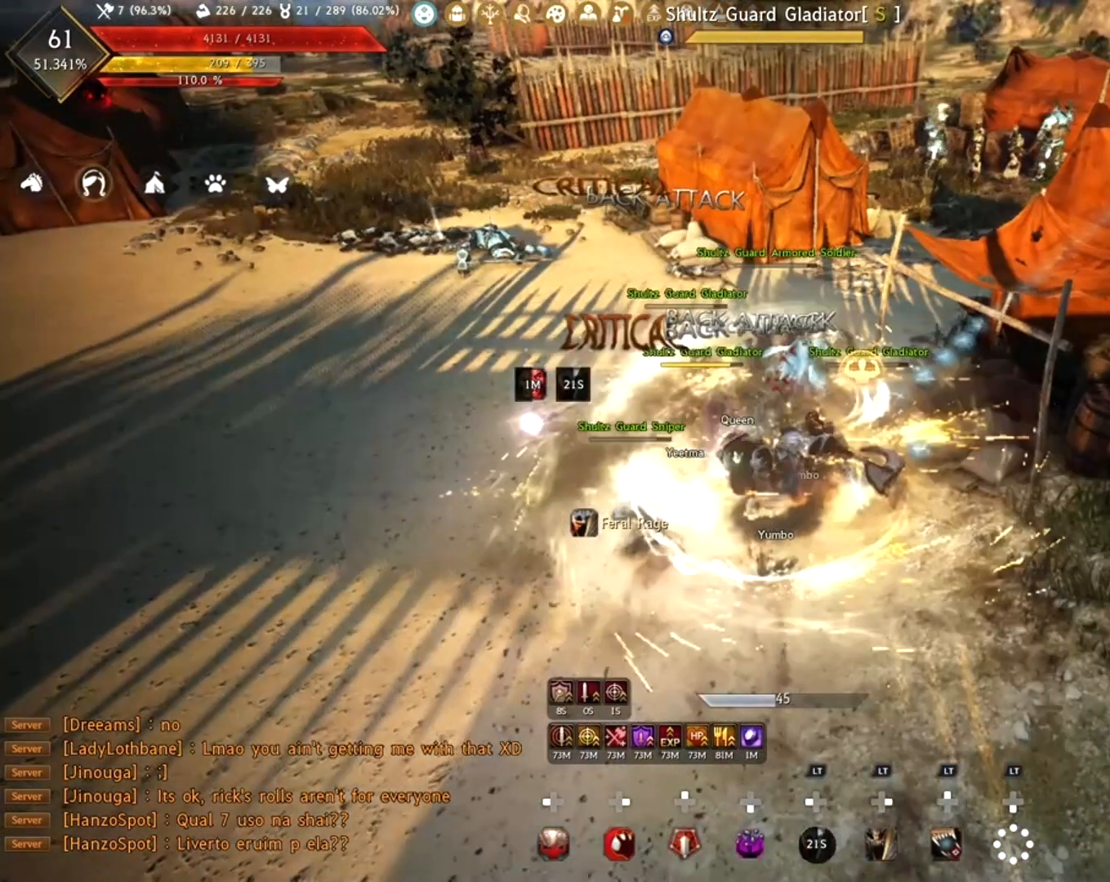
{"buttons": [], "left_stick": "center", "right_stick": "center", "events": []}
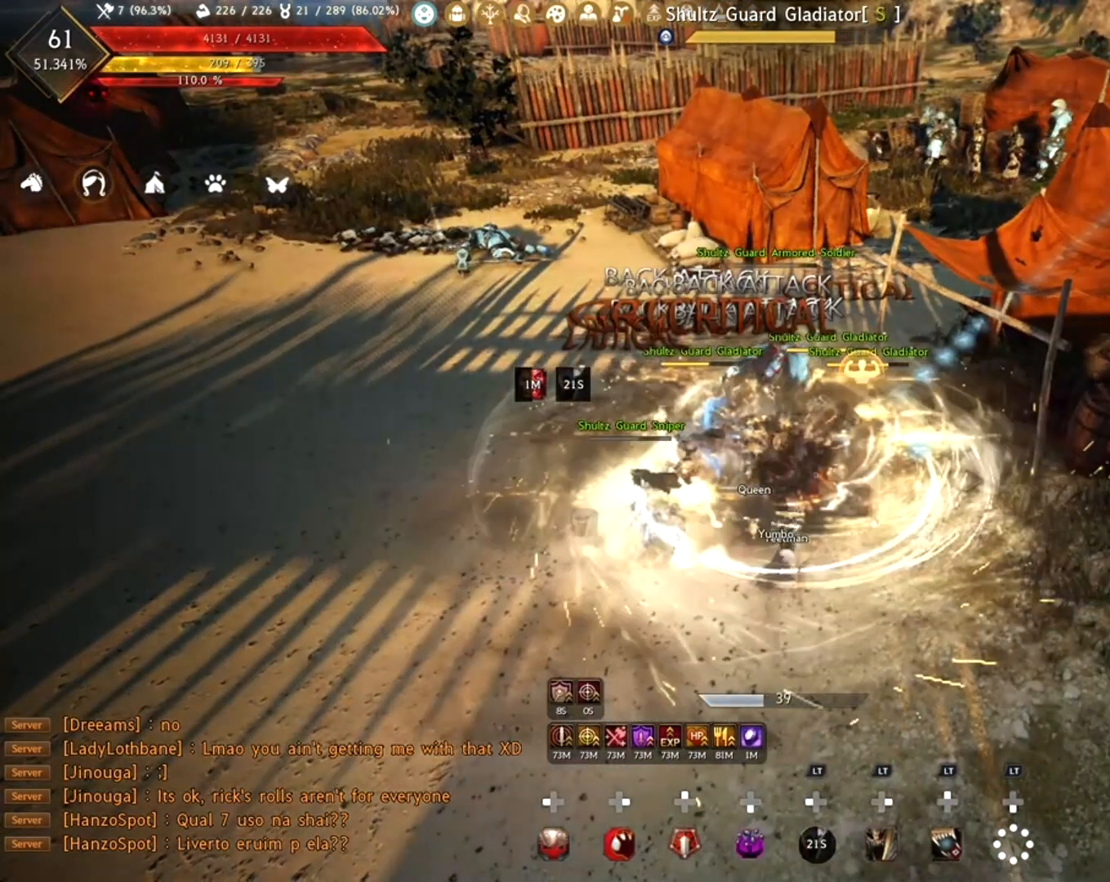
{"buttons": [], "left_stick": "center", "right_stick": "center", "events": []}
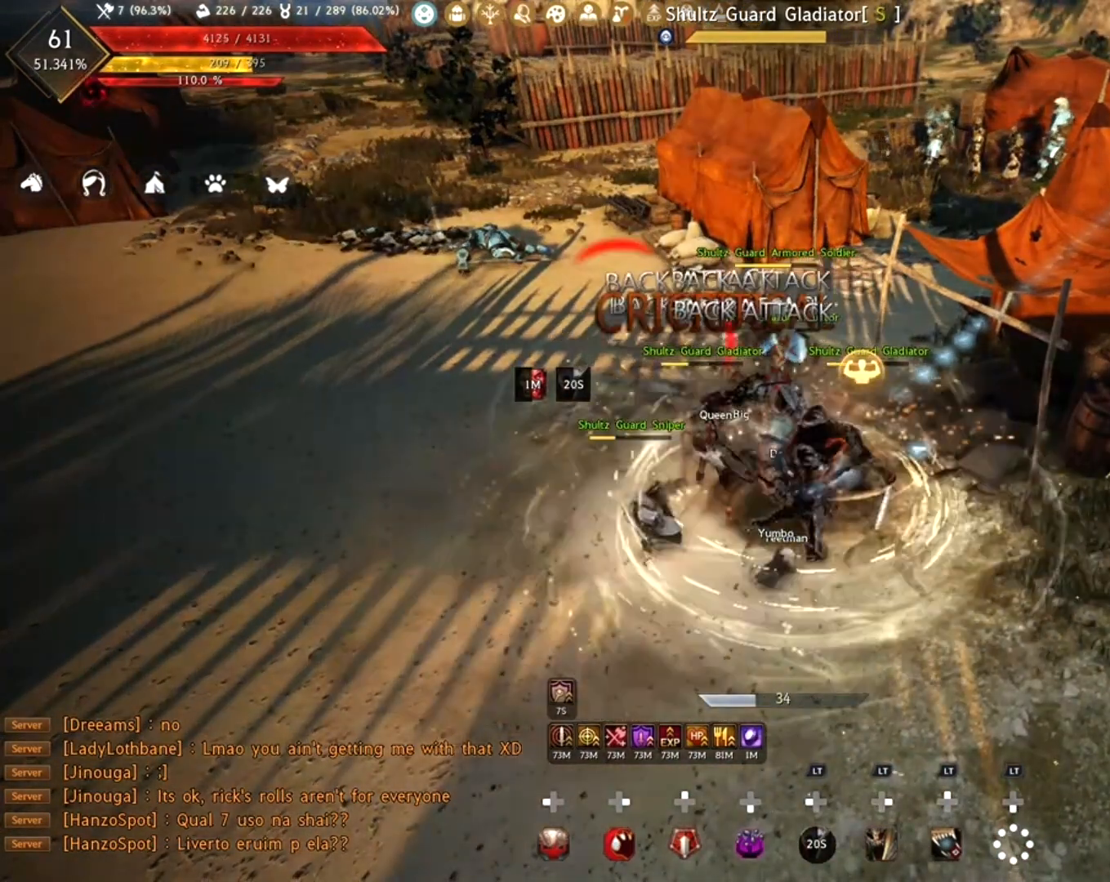
{"buttons": [], "left_stick": "center", "right_stick": "center", "events": []}
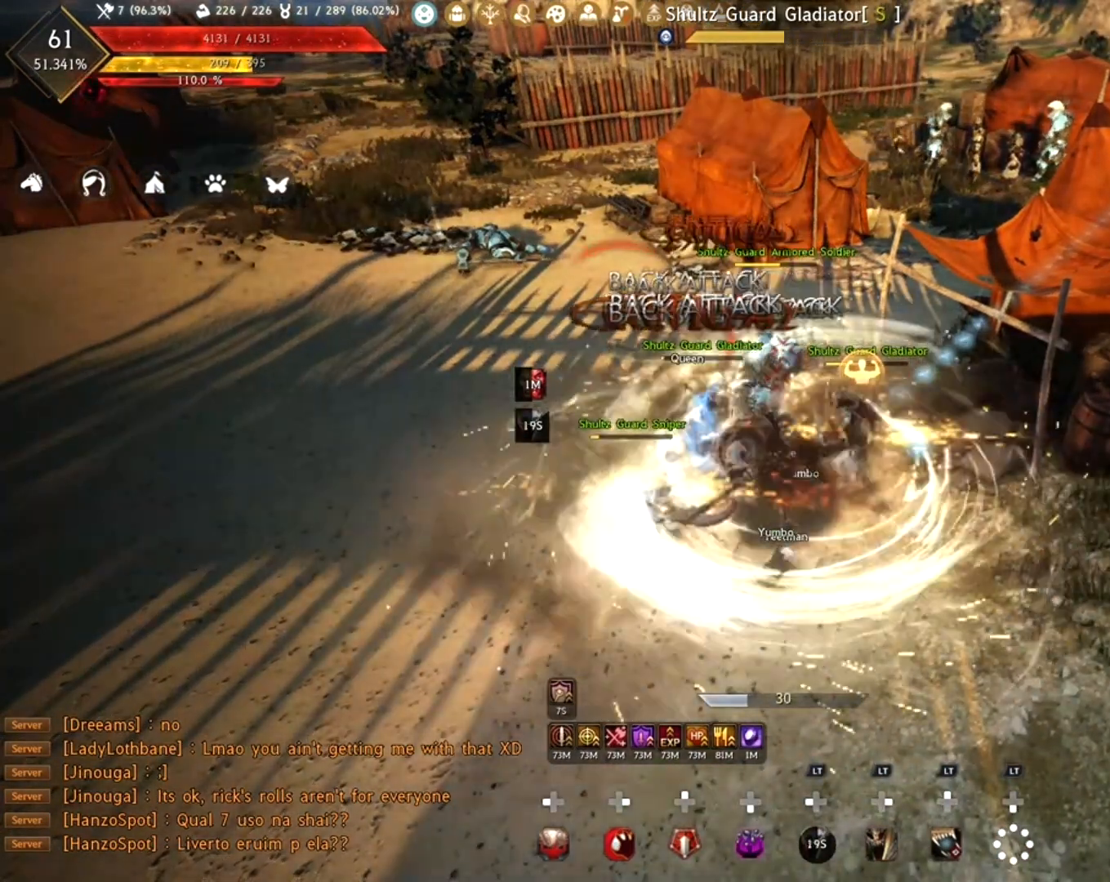
{"buttons": ["R1"], "left_stick": "down", "right_stick": "left", "events": [[183, "R1", "down"], [183, "left_stick", "up"], [217, "R2", "down"], [400, "R2", "up"], [467, "right_stick", "left"], [500, "left_stick", "down"]]}
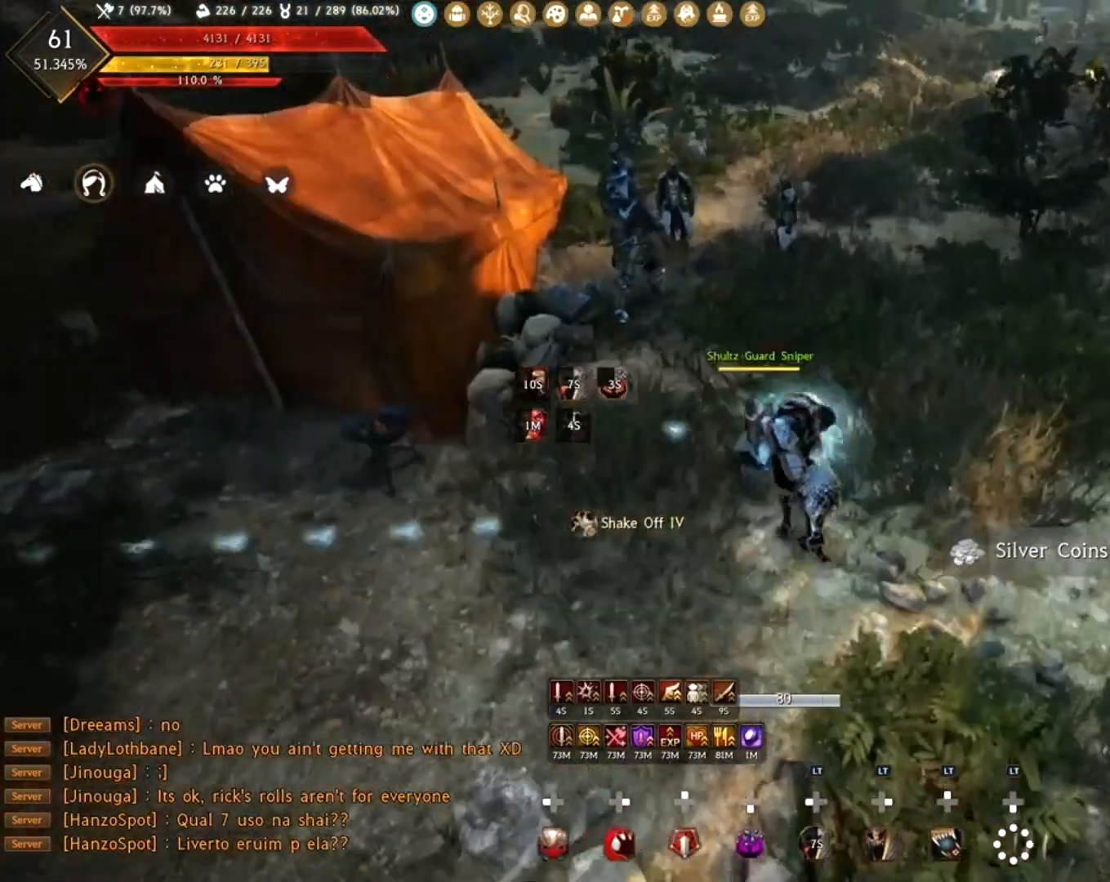
{"buttons": ["R1"], "left_stick": "down", "right_stick": "center", "events": [[150, "right_stick", "center"]]}
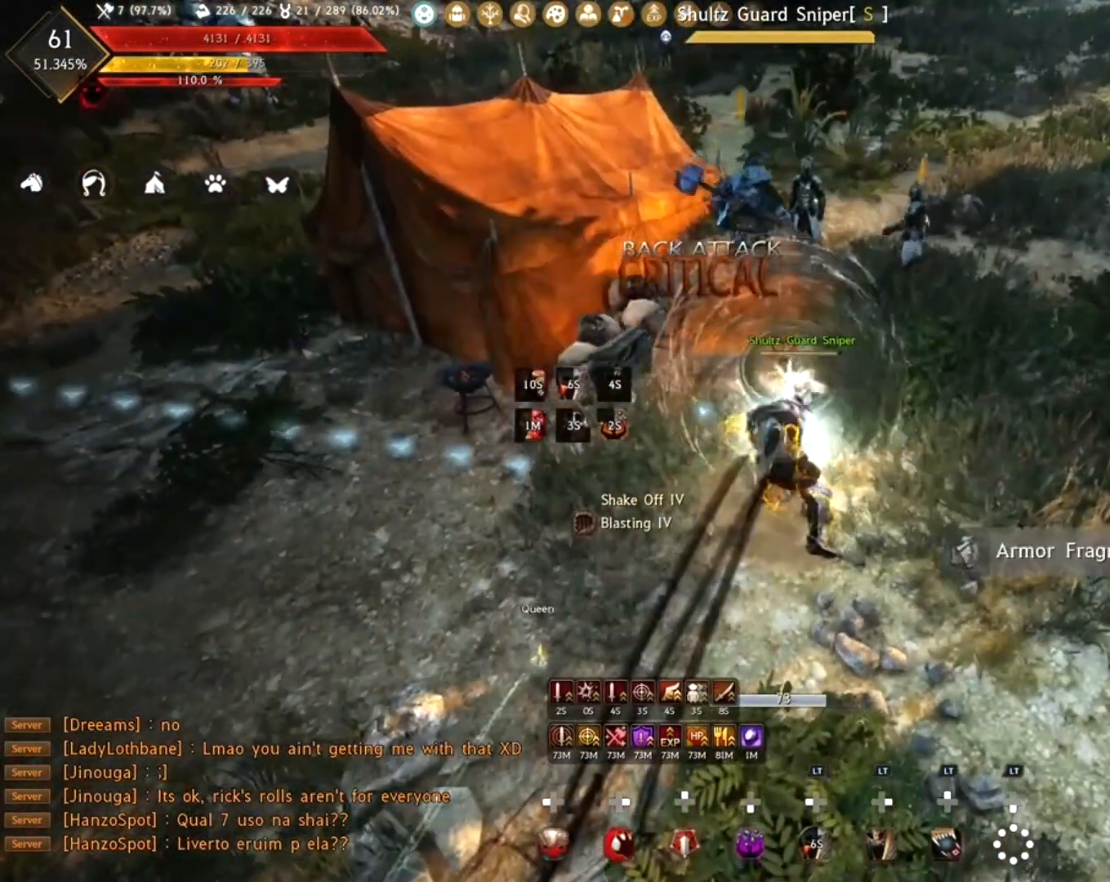
{"buttons": ["R1"], "left_stick": "down", "right_stick": "center", "events": [[50, "right_stick", "right"], [150, "right_stick", "center"]]}
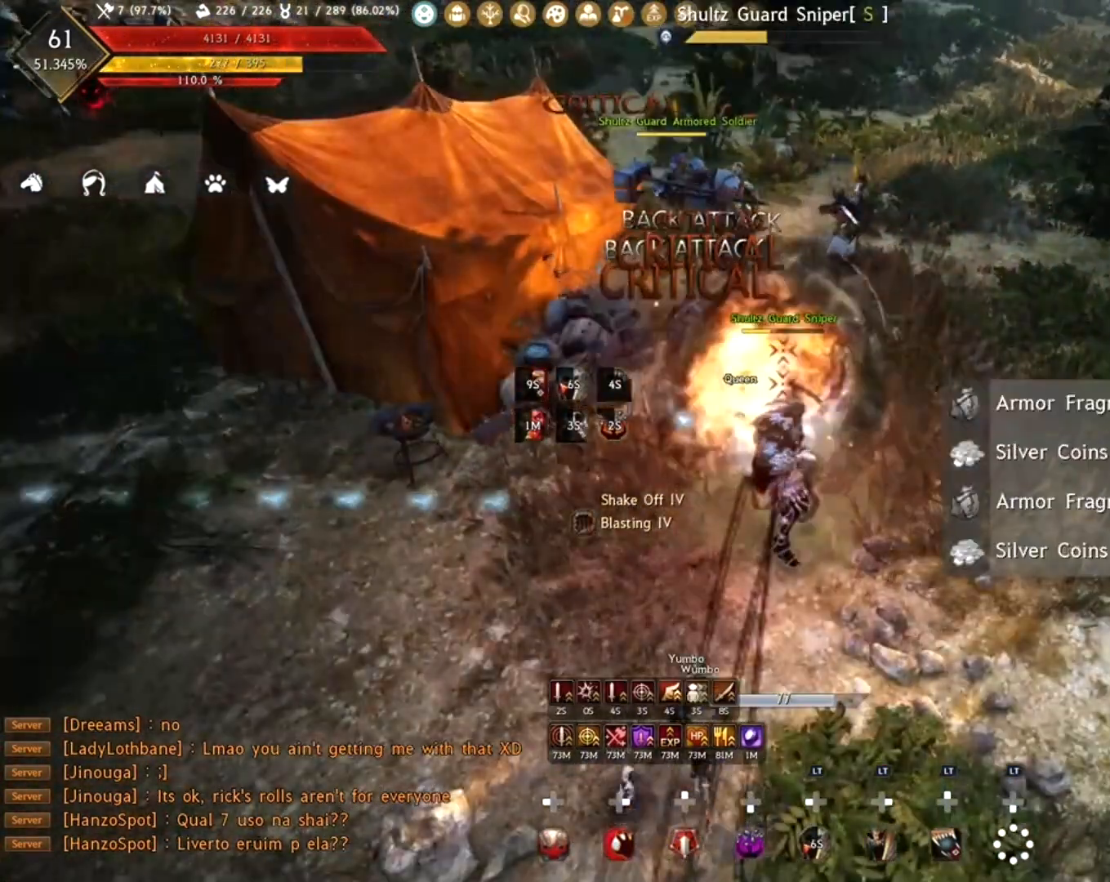
{"buttons": ["A"], "left_stick": "center", "right_stick": "center", "events": [[233, "right_stick", "up-left"], [383, "left_stick", "center"], [400, "R1", "up"], [400, "right_stick", "center"], [500, "A", "down"]]}
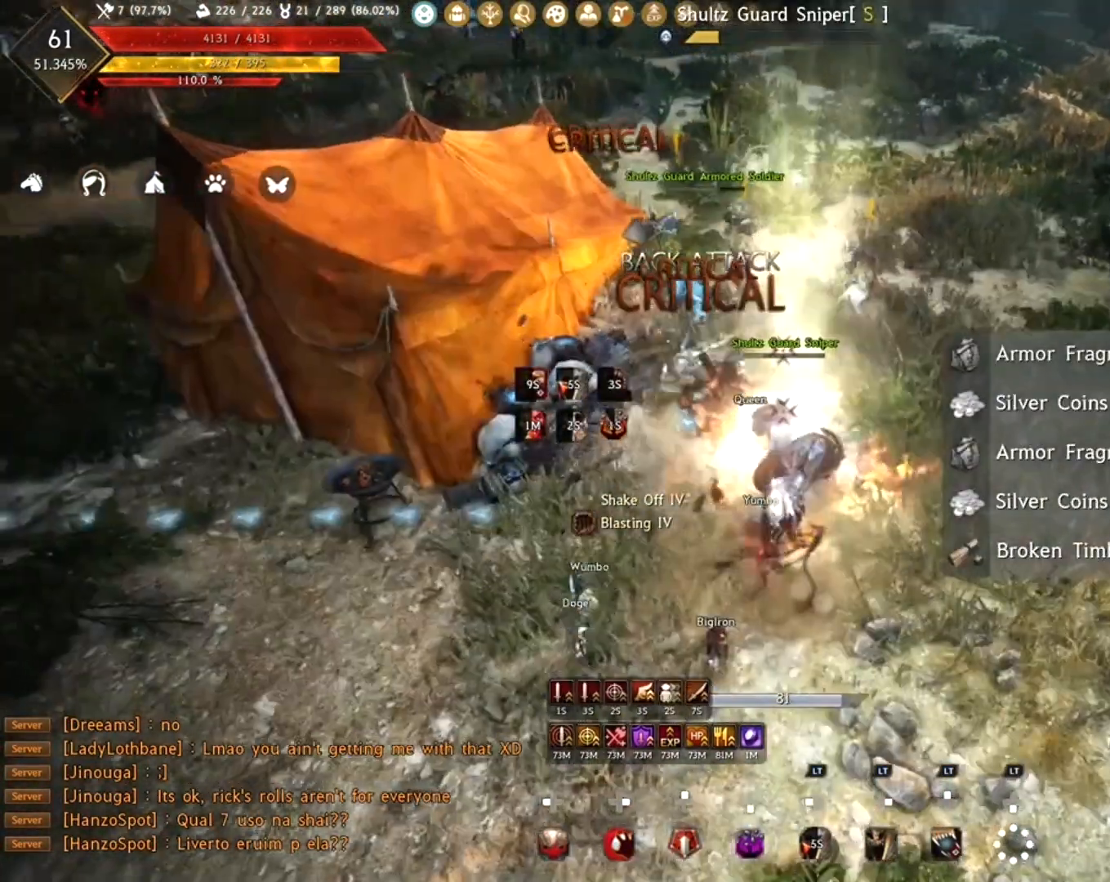
{"buttons": [], "left_stick": "center", "right_stick": "center", "events": [[83, "A", "up"], [167, "A", "down"], [250, "A", "up"], [333, "A", "down"], [417, "A", "up"]]}
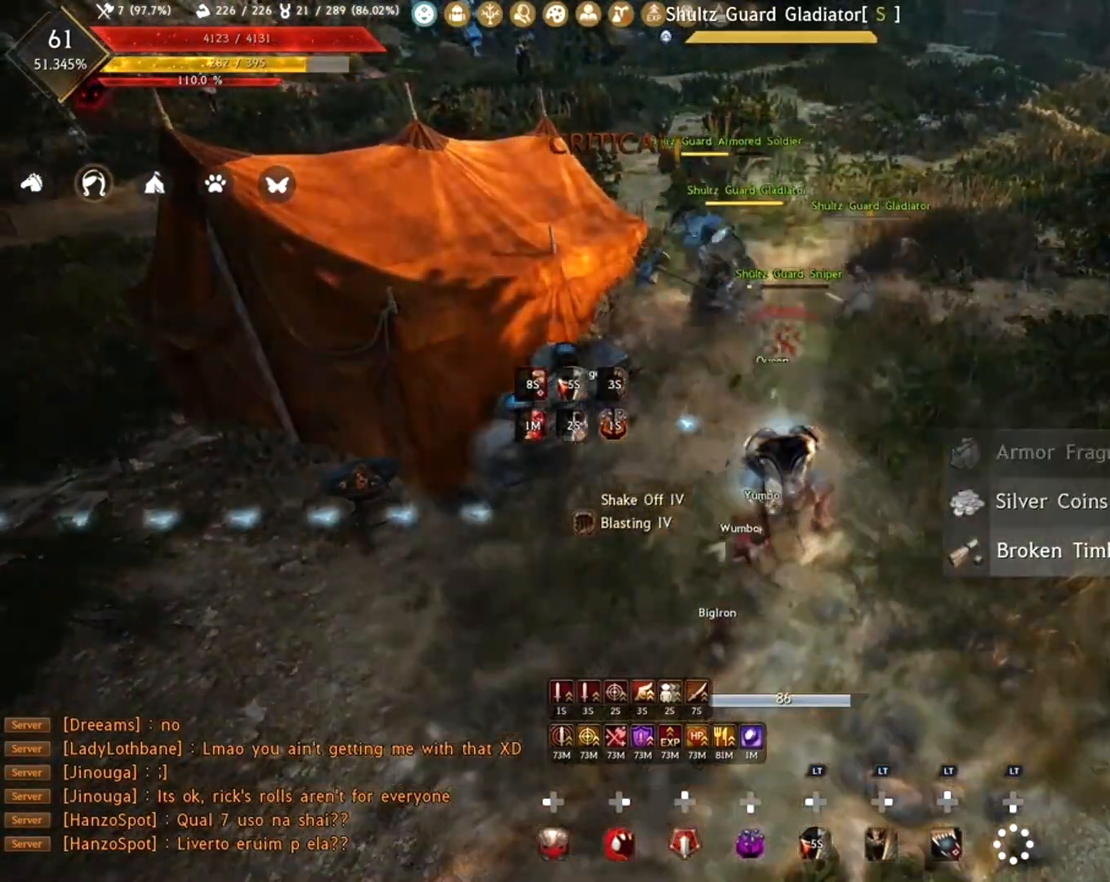
{"buttons": ["L2", "R1"], "left_stick": "center", "right_stick": "center", "events": [[83, "L2", "down"], [83, "R1", "down"], [200, "R1", "up"], [283, "R1", "down"], [367, "R1", "up"], [467, "R1", "down"]]}
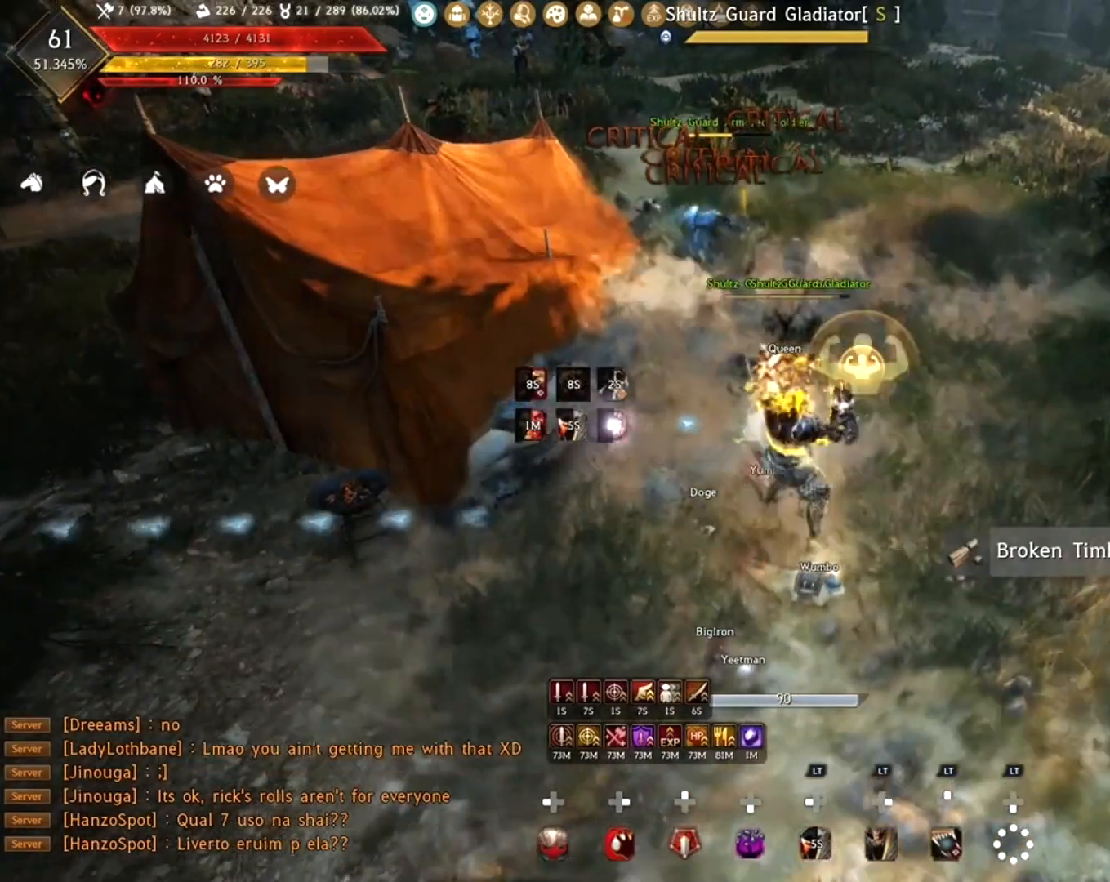
{"buttons": [], "left_stick": "center", "right_stick": "center", "events": [[133, "R1", "up"], [233, "L2", "up"]]}
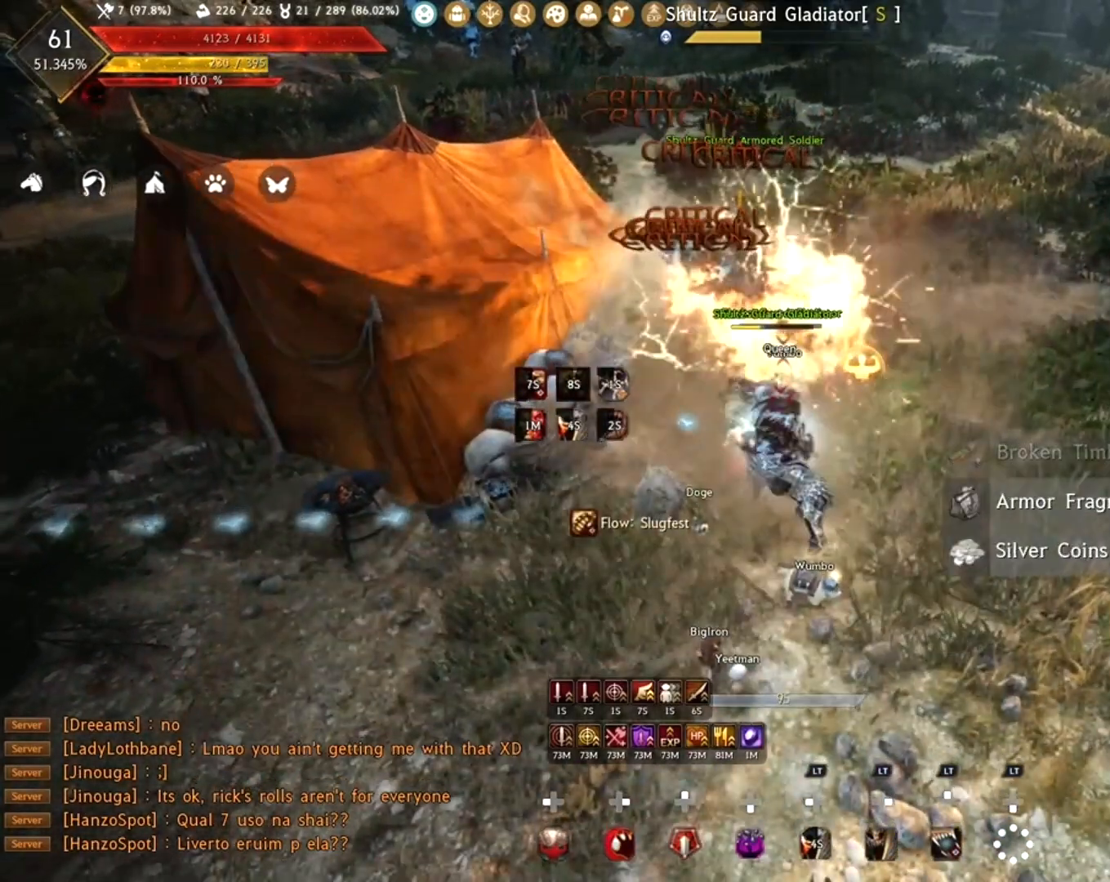
{"buttons": [], "left_stick": "center", "right_stick": "center", "events": []}
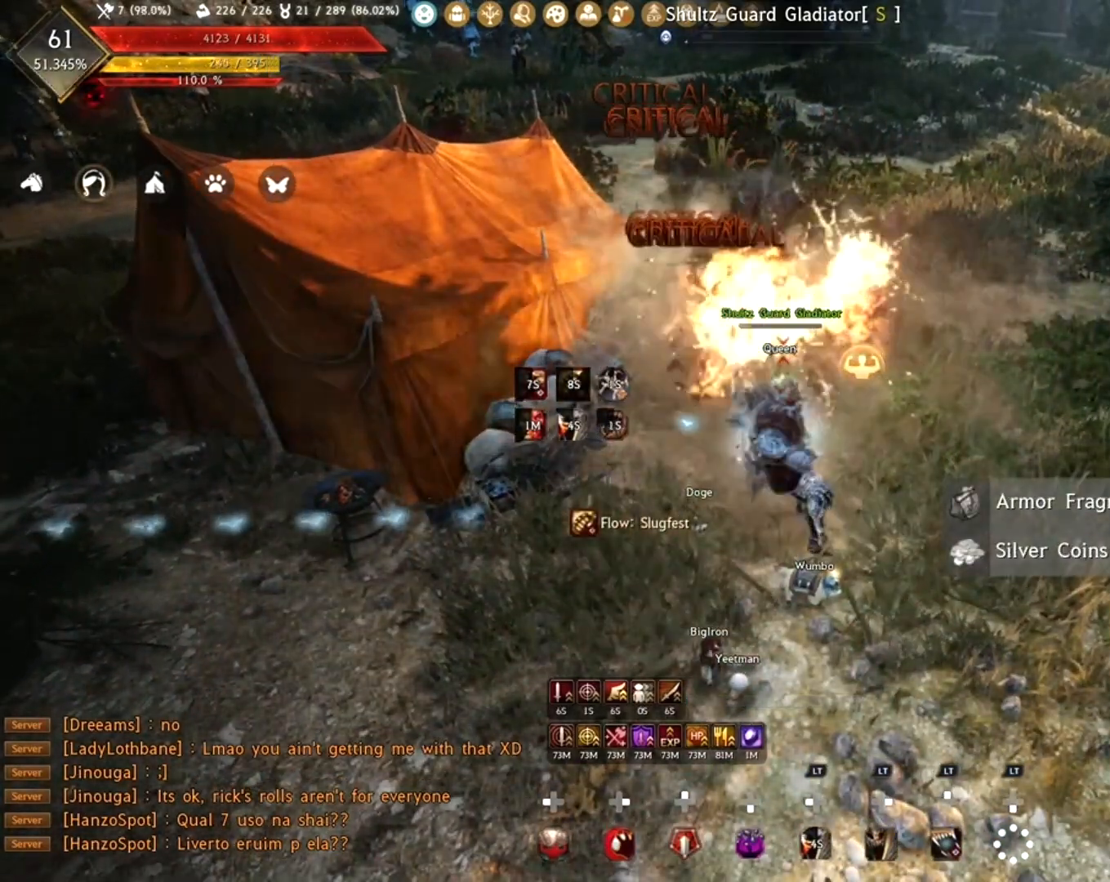
{"buttons": [], "left_stick": "center", "right_stick": "left", "events": [[267, "right_stick", "left"]]}
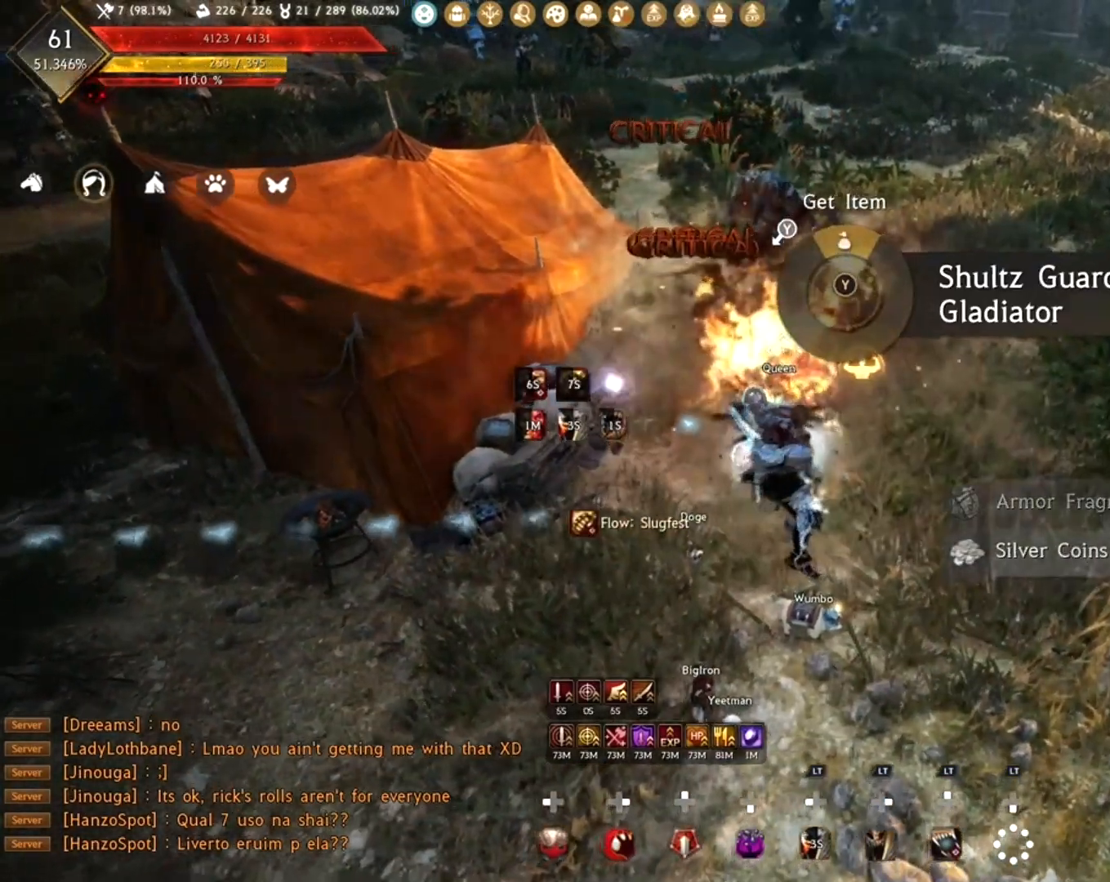
{"buttons": [], "left_stick": "center", "right_stick": "left", "events": [[17, "right_stick", "center"], [333, "right_stick", "left"]]}